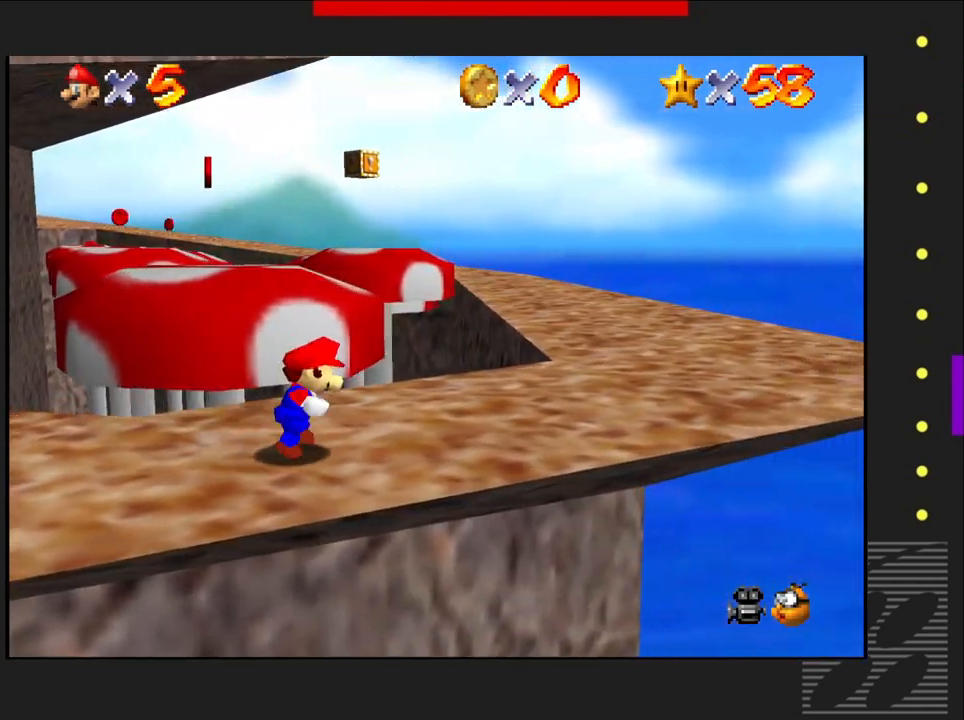
Gameplay with a controller (PlayStation layout); each line is a JSON object with the inputs held at the frame after it. "events" lists button and stick changes between this image and that frame as [ms after this image, input, new state], when the widget could be followed in between.
{"buttons": [], "left_stick": "up-right", "right_stick": "center", "events": [[450, "left_stick", "up-right"]]}
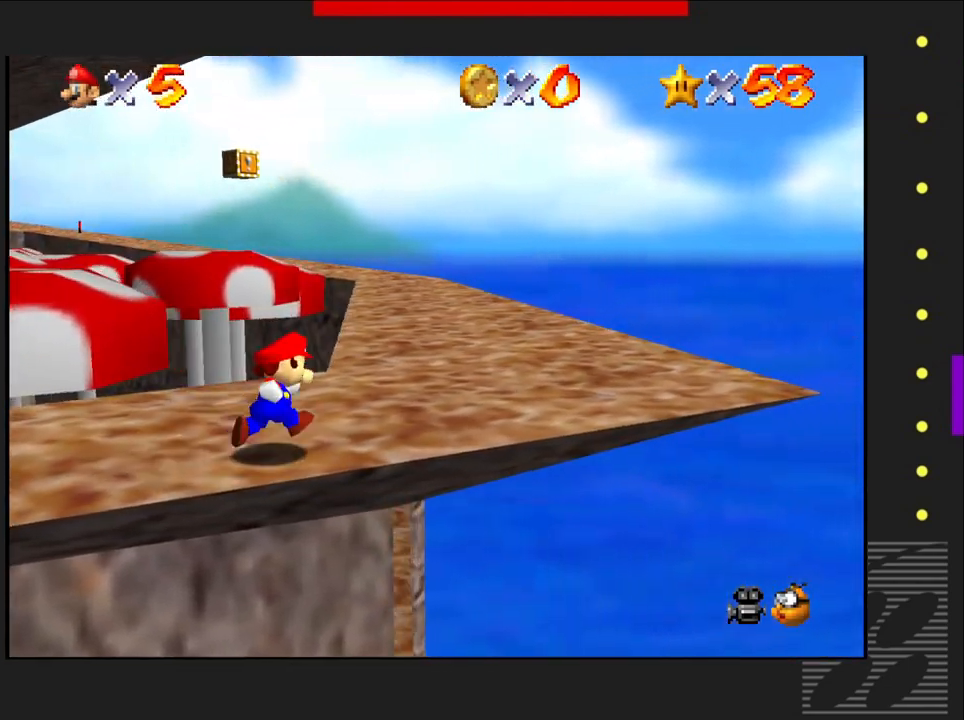
{"buttons": [], "left_stick": "up-right", "right_stick": "center", "events": []}
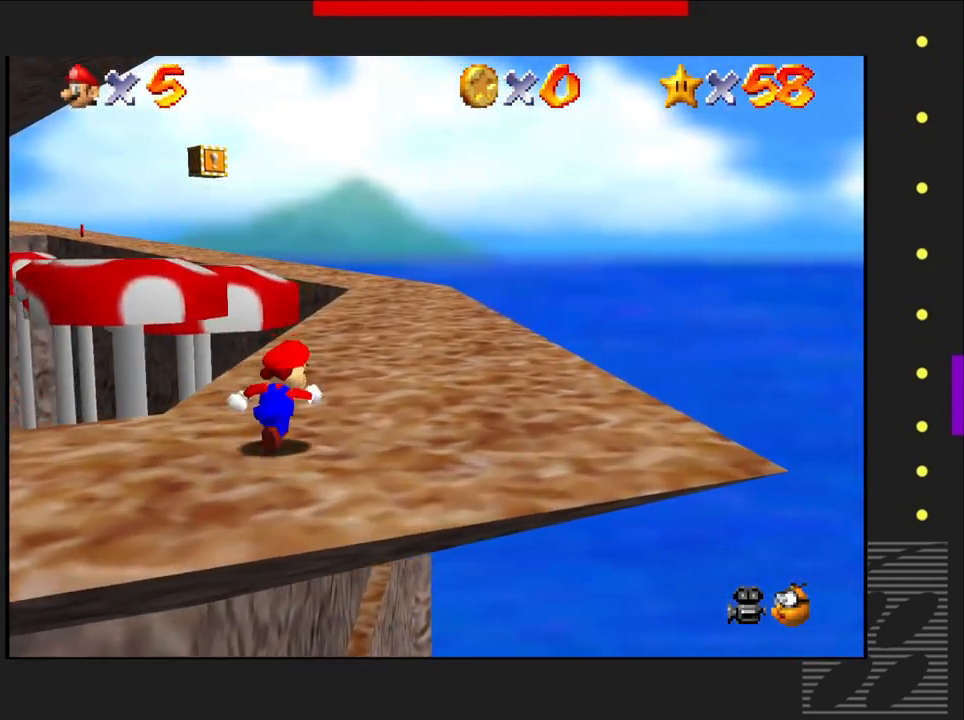
{"buttons": [], "left_stick": "up-right", "right_stick": "center", "events": []}
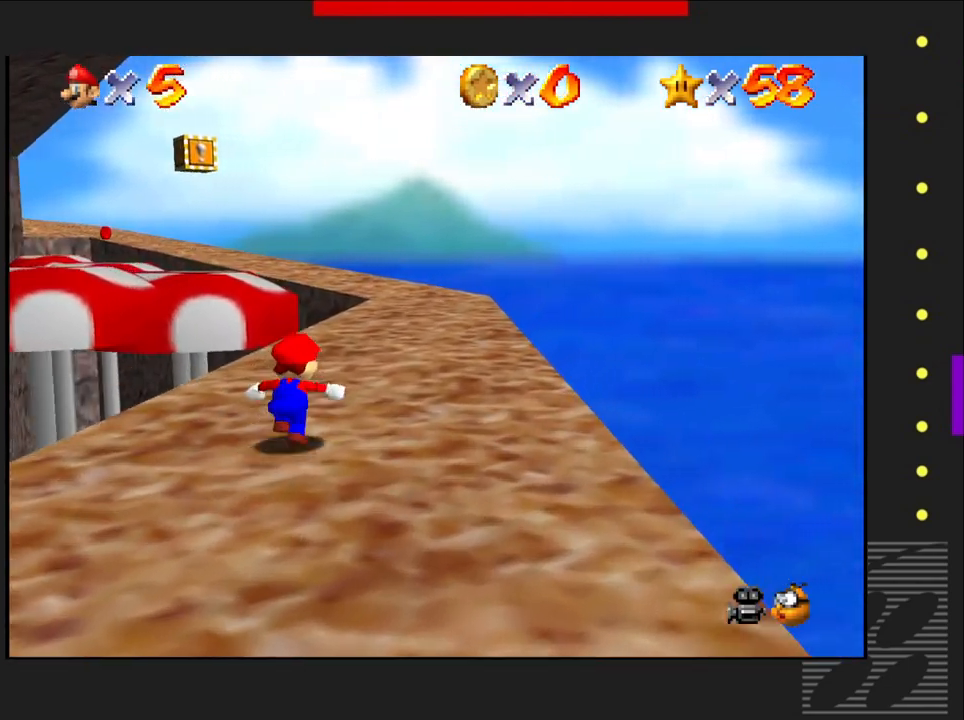
{"buttons": [], "left_stick": "up-right", "right_stick": "center", "events": []}
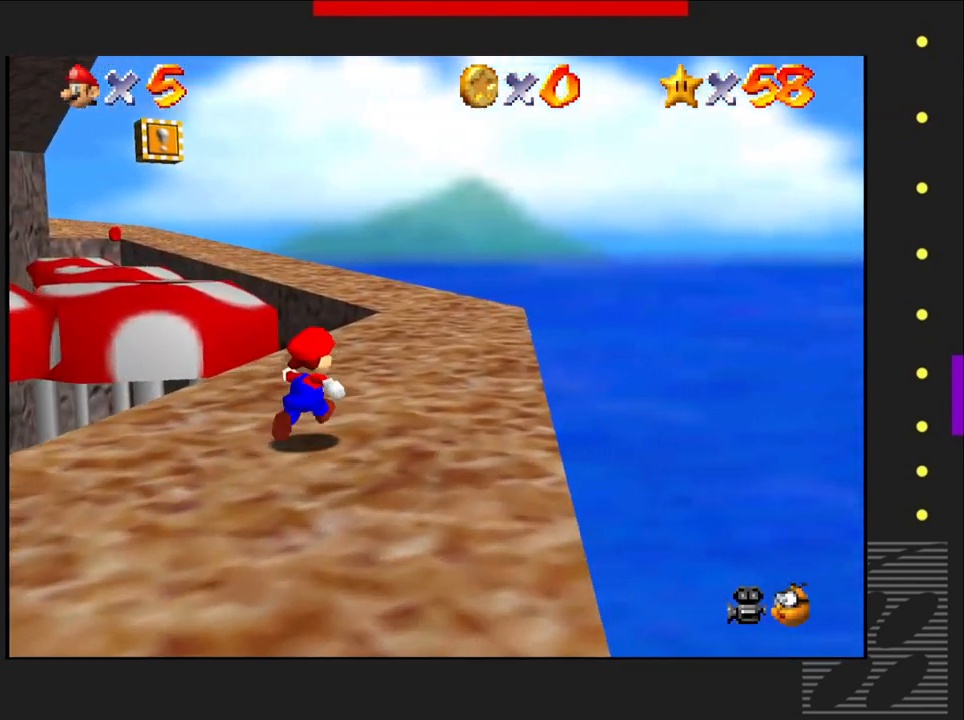
{"buttons": [], "left_stick": "up-right", "right_stick": "center", "events": []}
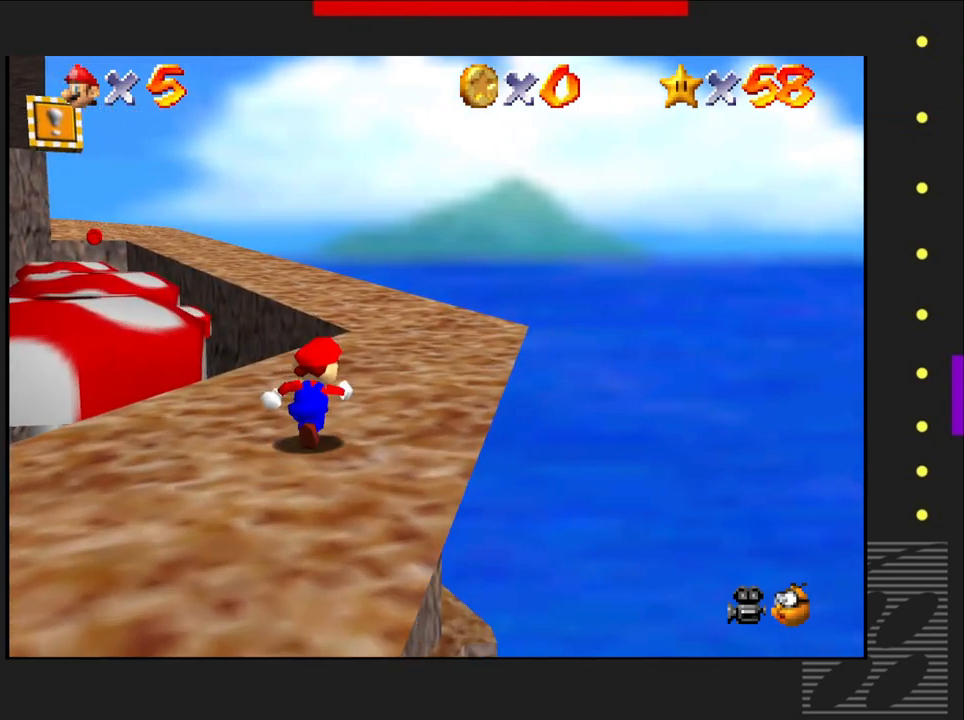
{"buttons": [], "left_stick": "up-right", "right_stick": "center", "events": []}
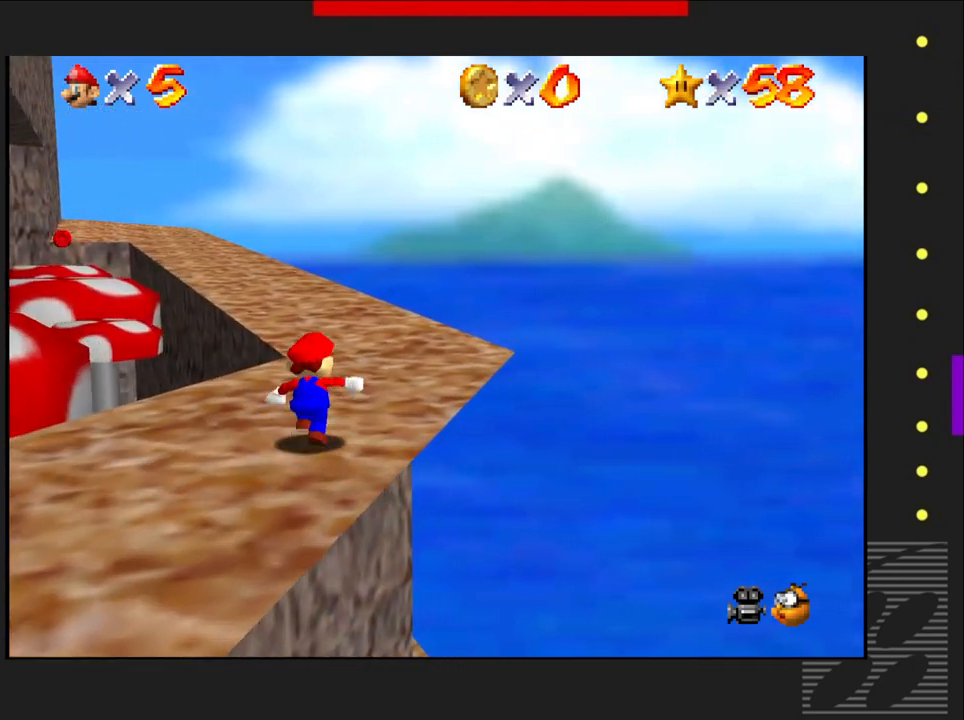
{"buttons": [], "left_stick": "up", "right_stick": "center", "events": [[250, "left_stick", "up"]]}
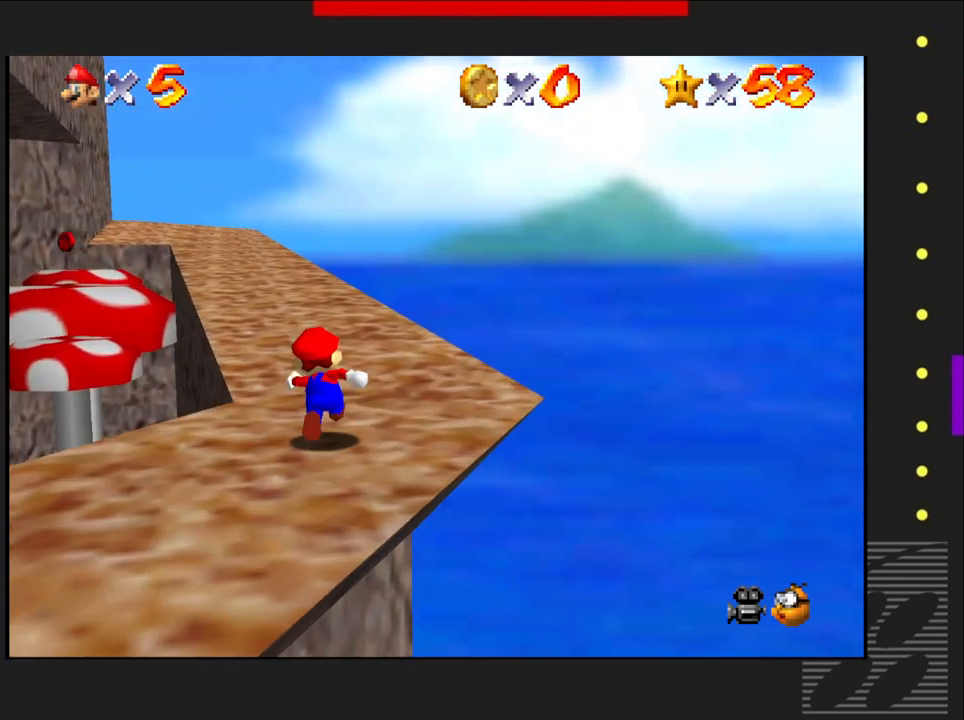
{"buttons": [], "left_stick": "up", "right_stick": "center", "events": []}
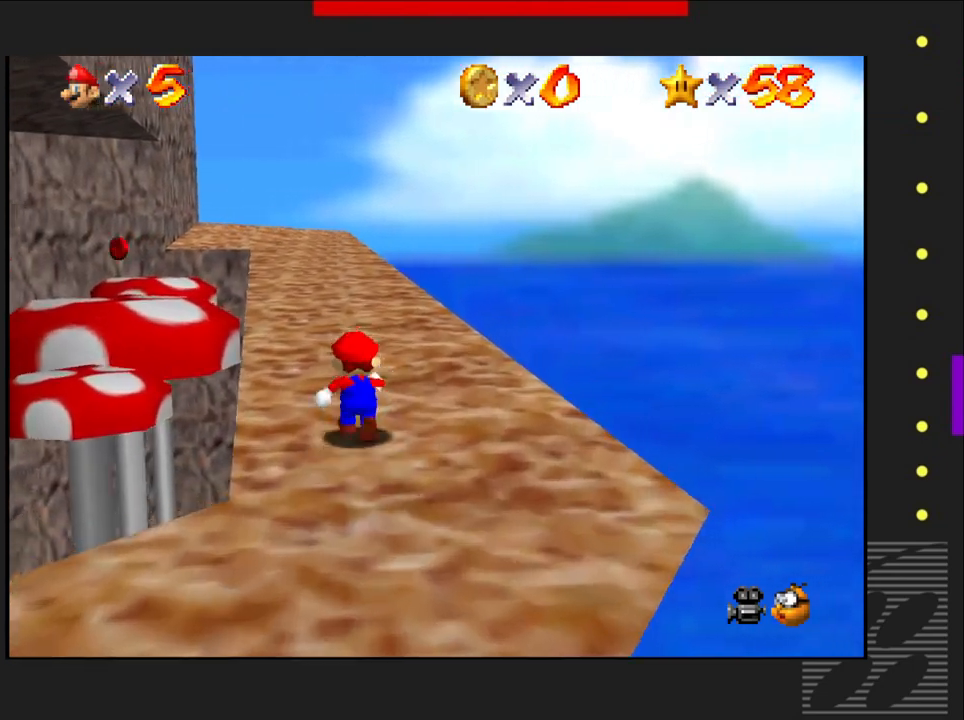
{"buttons": [], "left_stick": "up", "right_stick": "center", "events": [[50, "SQUARE", "down"], [150, "CROSS", "down"], [183, "SQUARE", "up"], [317, "CROSS", "up"]]}
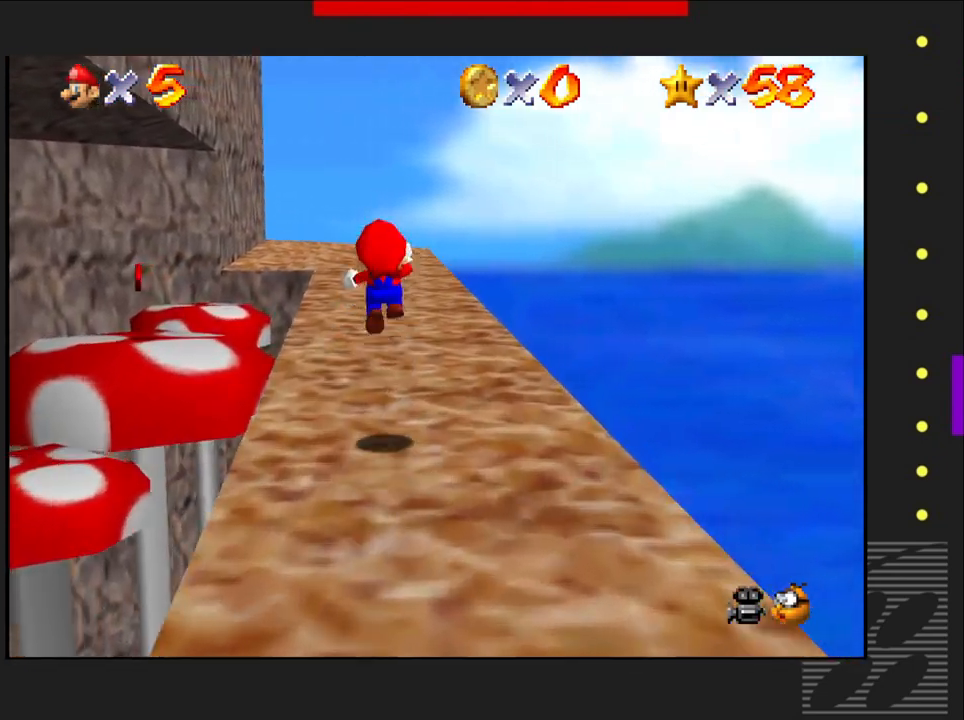
{"buttons": [], "left_stick": "up", "right_stick": "center", "events": []}
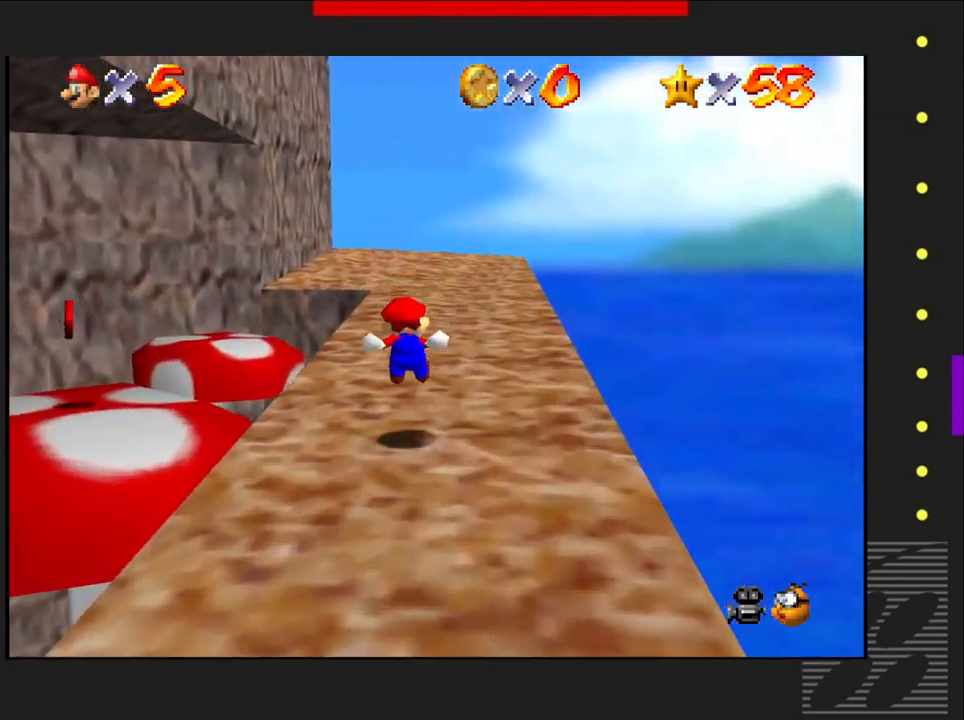
{"buttons": [], "left_stick": "up", "right_stick": "center", "events": [[267, "SQUARE", "down"], [350, "CROSS", "down"], [367, "SQUARE", "up"], [500, "CROSS", "up"]]}
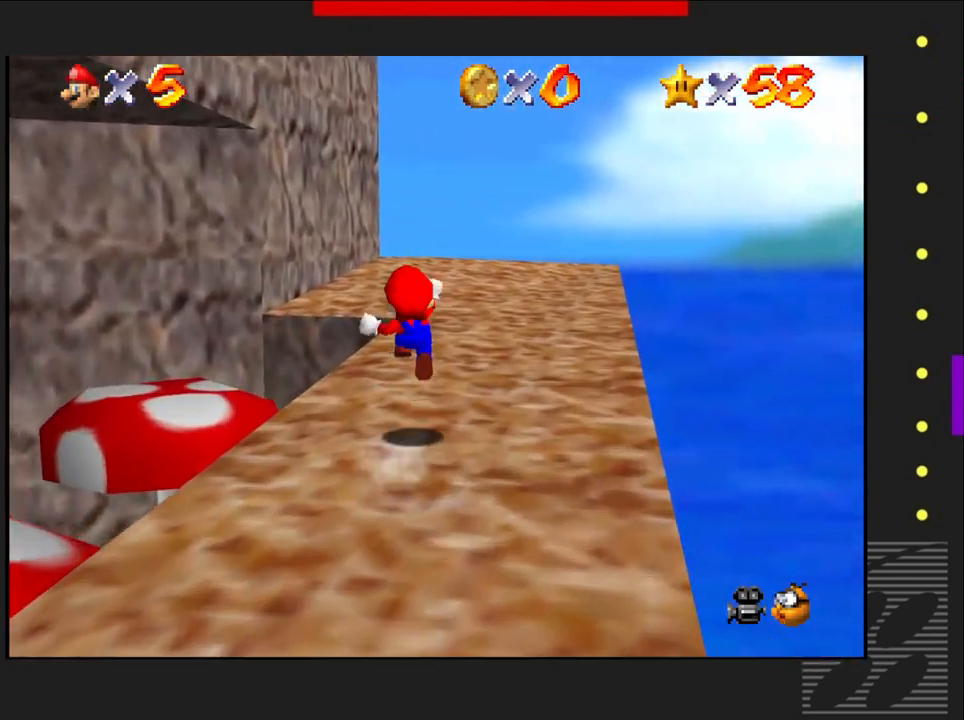
{"buttons": [], "left_stick": "up", "right_stick": "center", "events": []}
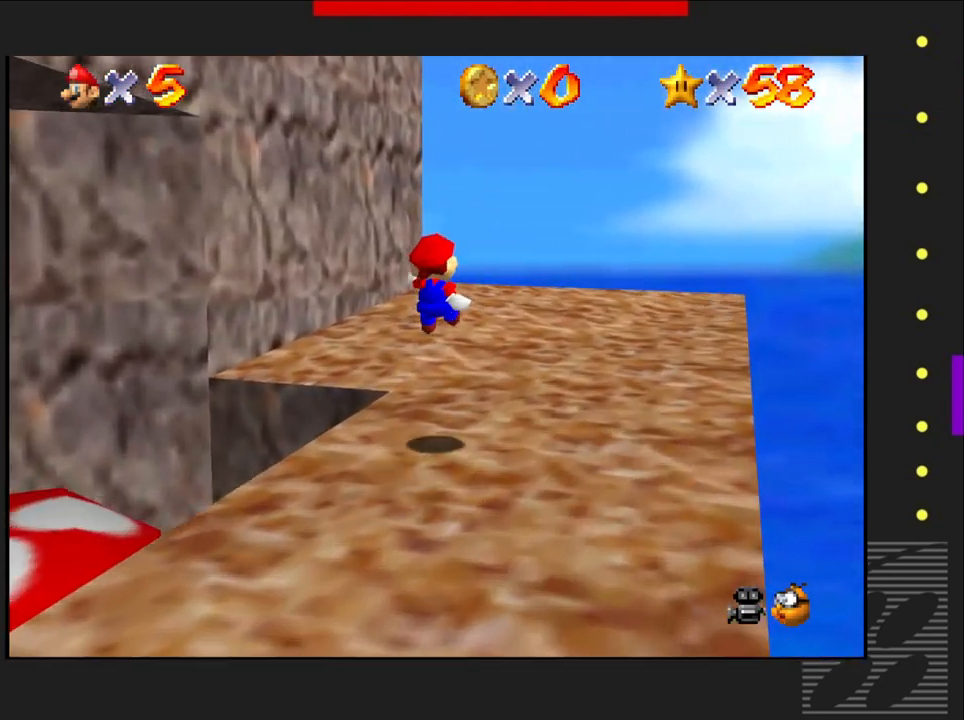
{"buttons": [], "left_stick": "up", "right_stick": "center", "events": []}
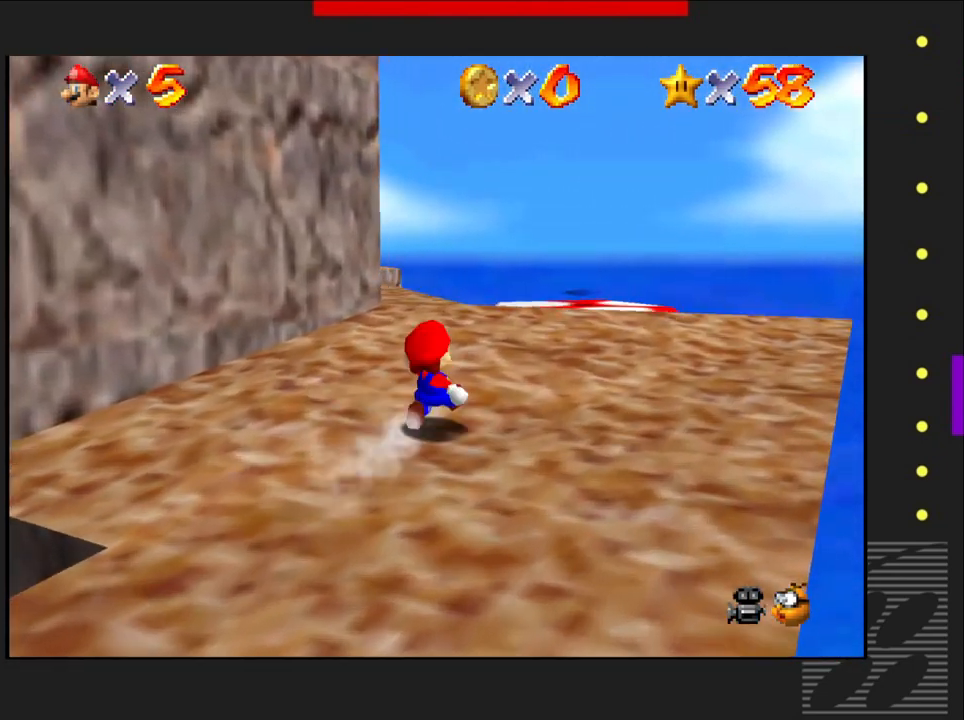
{"buttons": [], "left_stick": "up", "right_stick": "center", "events": []}
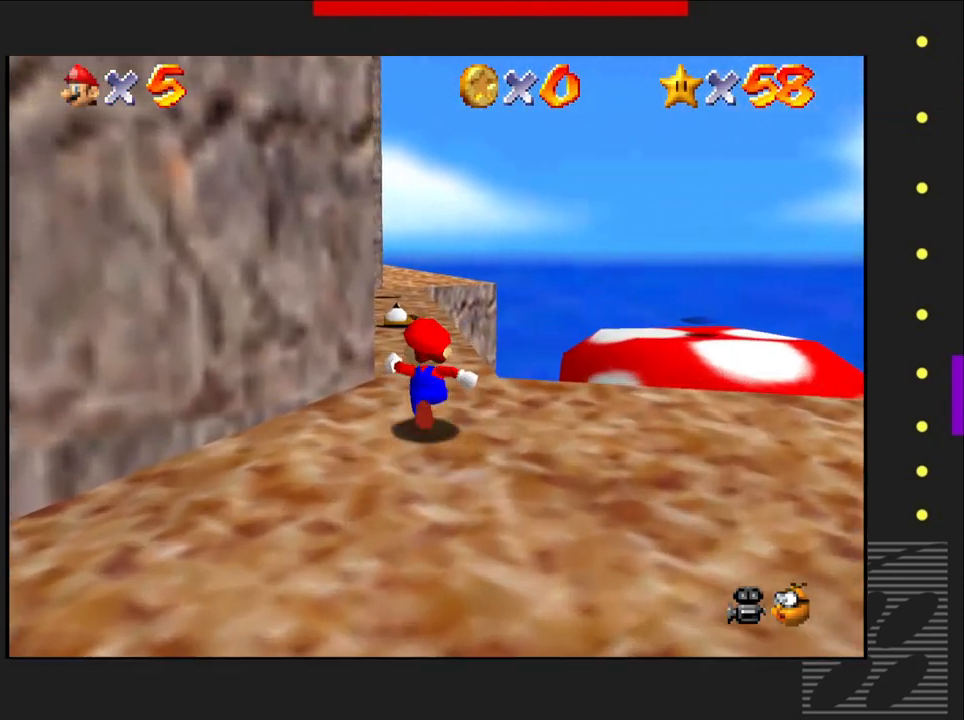
{"buttons": [], "left_stick": "up", "right_stick": "center", "events": []}
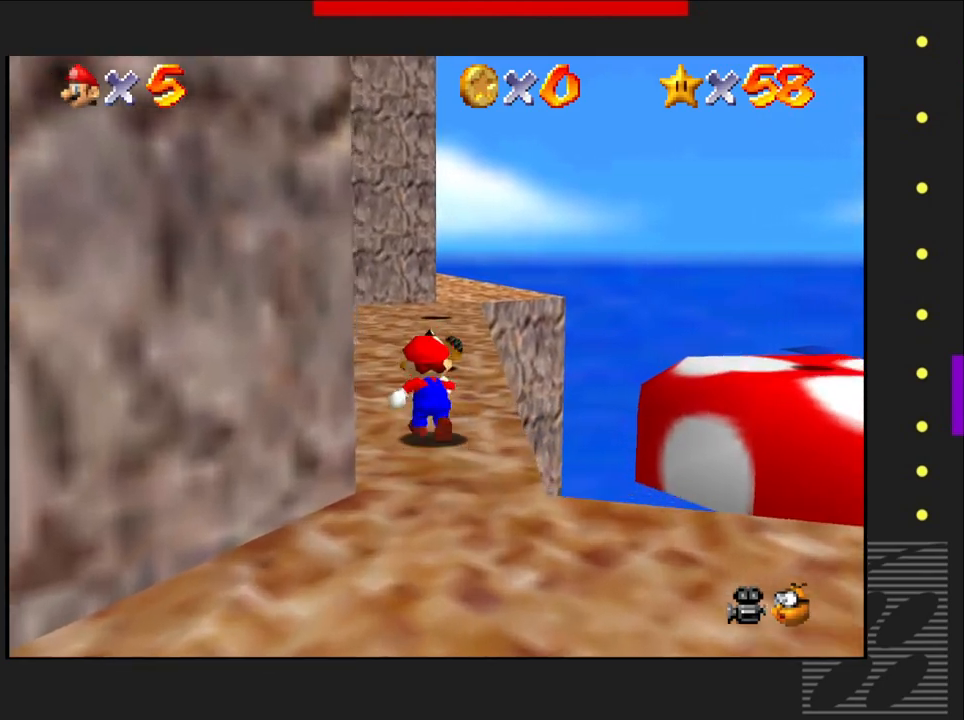
{"buttons": ["CROSS"], "left_stick": "up", "right_stick": "center", "events": [[117, "CROSS", "down"]]}
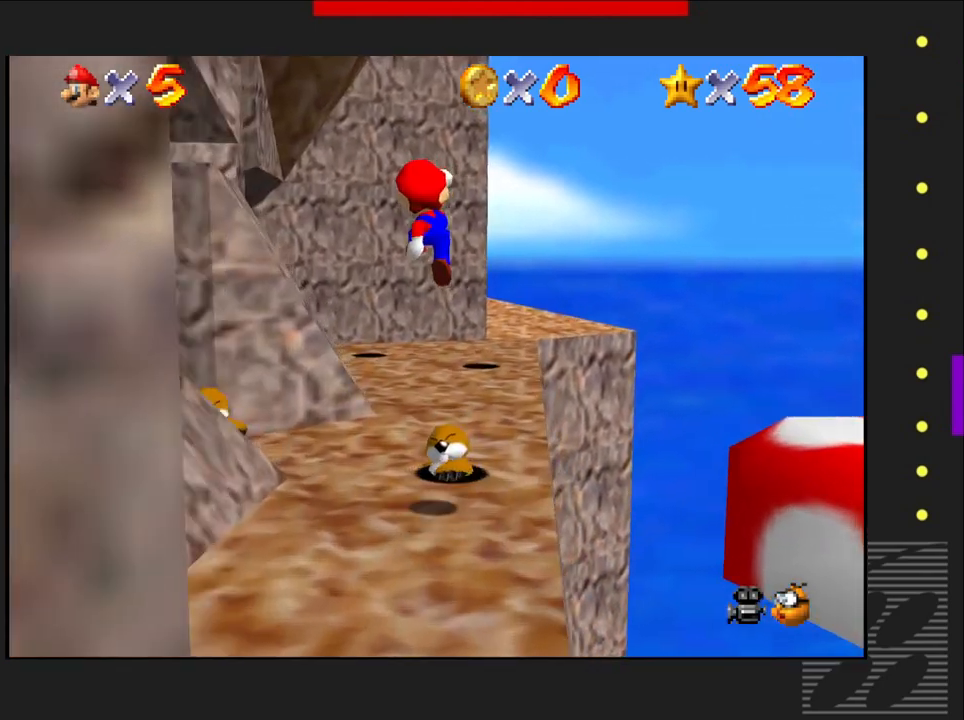
{"buttons": [], "left_stick": "up", "right_stick": "center", "events": [[283, "CROSS", "up"]]}
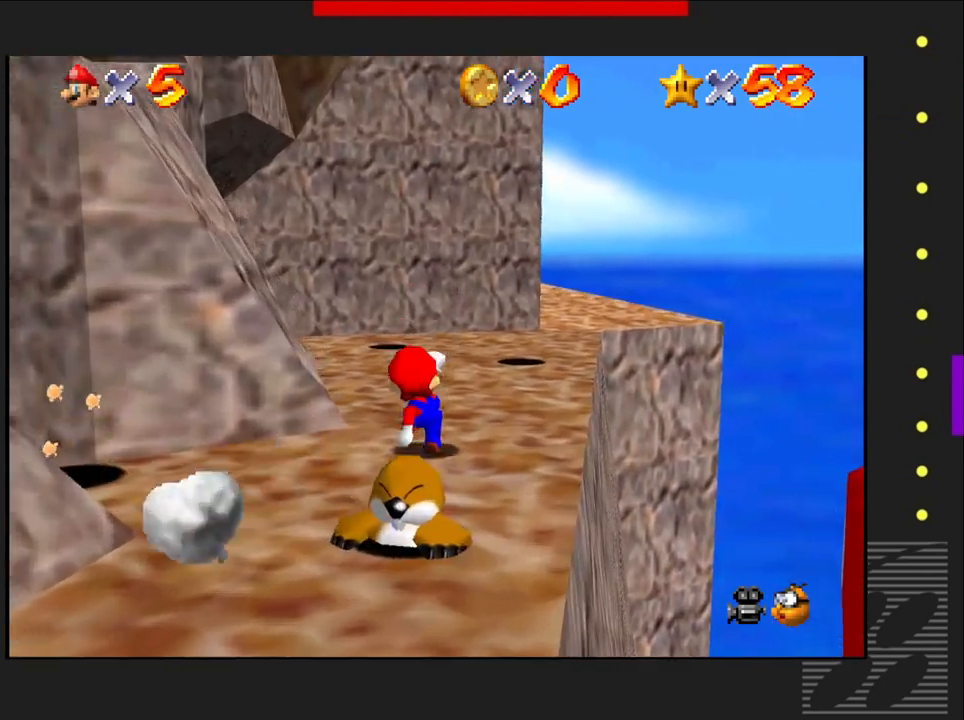
{"buttons": [], "left_stick": "up", "right_stick": "center", "events": []}
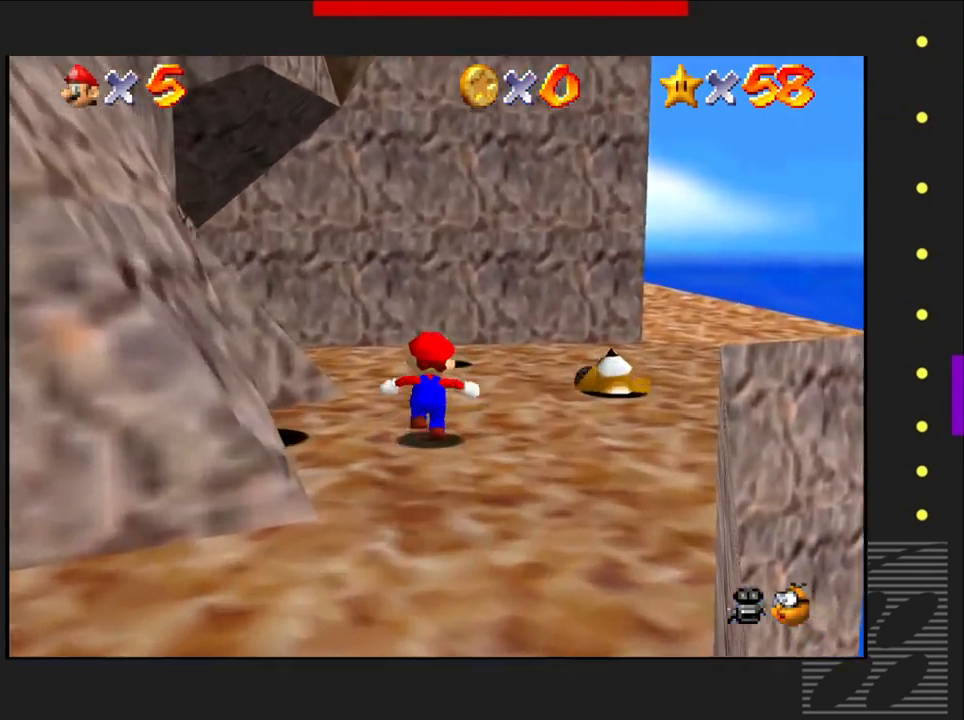
{"buttons": [], "left_stick": "up", "right_stick": "center", "events": []}
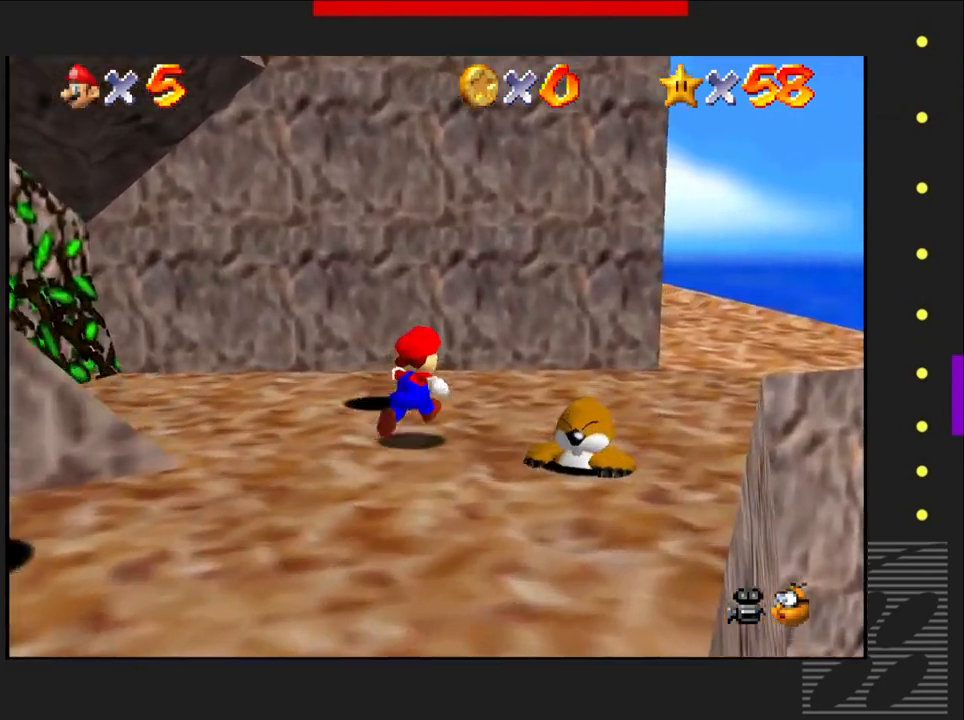
{"buttons": [], "left_stick": "up-right", "right_stick": "center", "events": [[150, "left_stick", "up-right"]]}
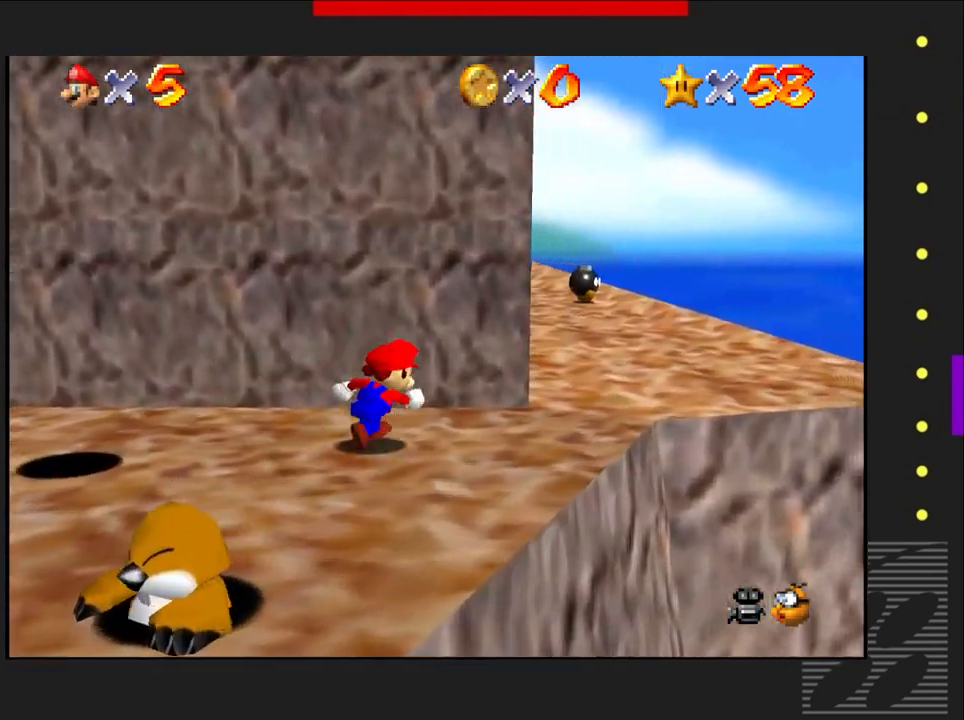
{"buttons": [], "left_stick": "up-right", "right_stick": "center", "events": []}
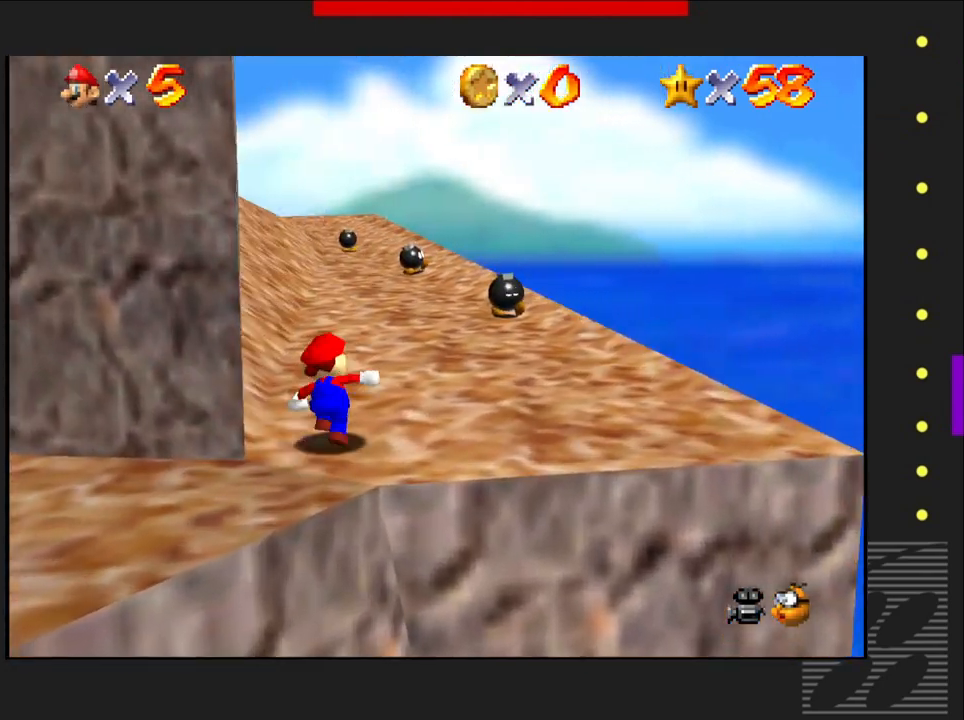
{"buttons": [], "left_stick": "up-right", "right_stick": "center", "events": []}
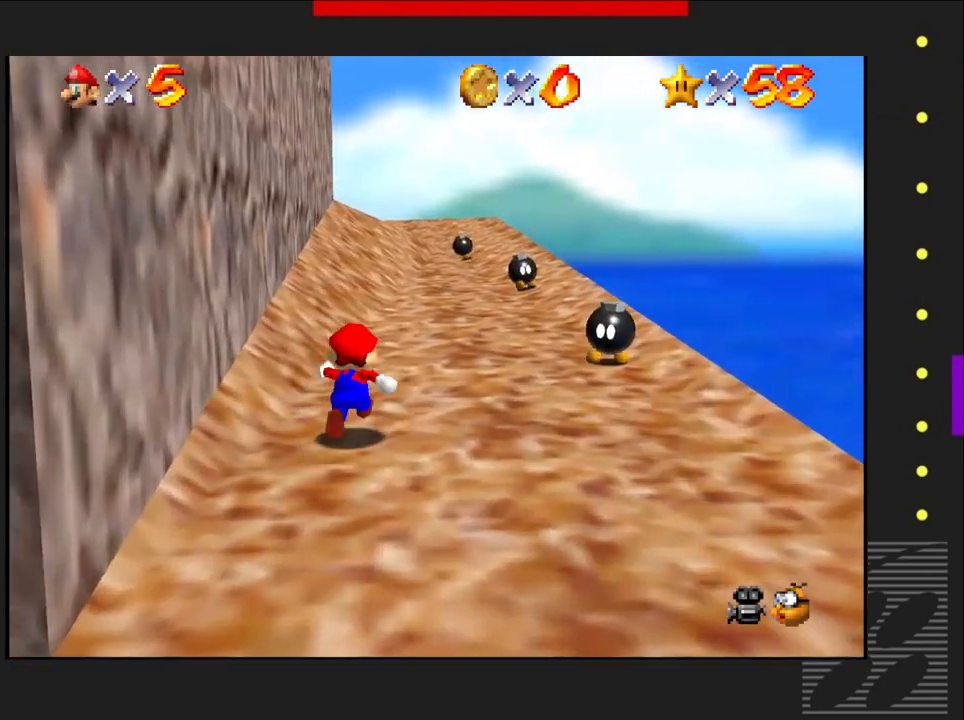
{"buttons": [], "left_stick": "up-right", "right_stick": "center", "events": []}
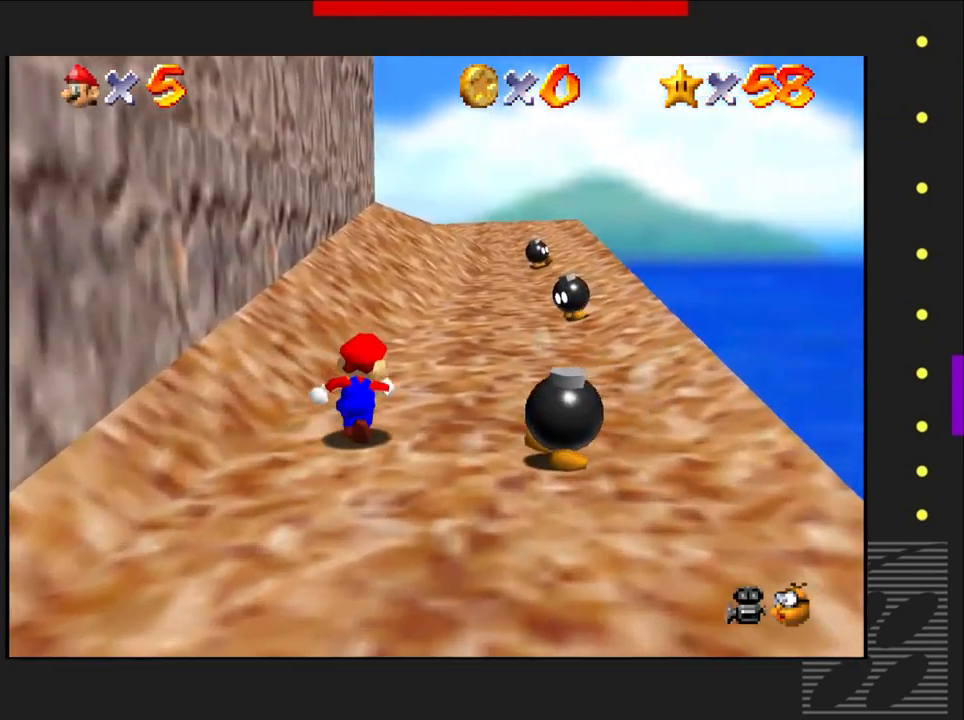
{"buttons": [], "left_stick": "up-right", "right_stick": "center", "events": []}
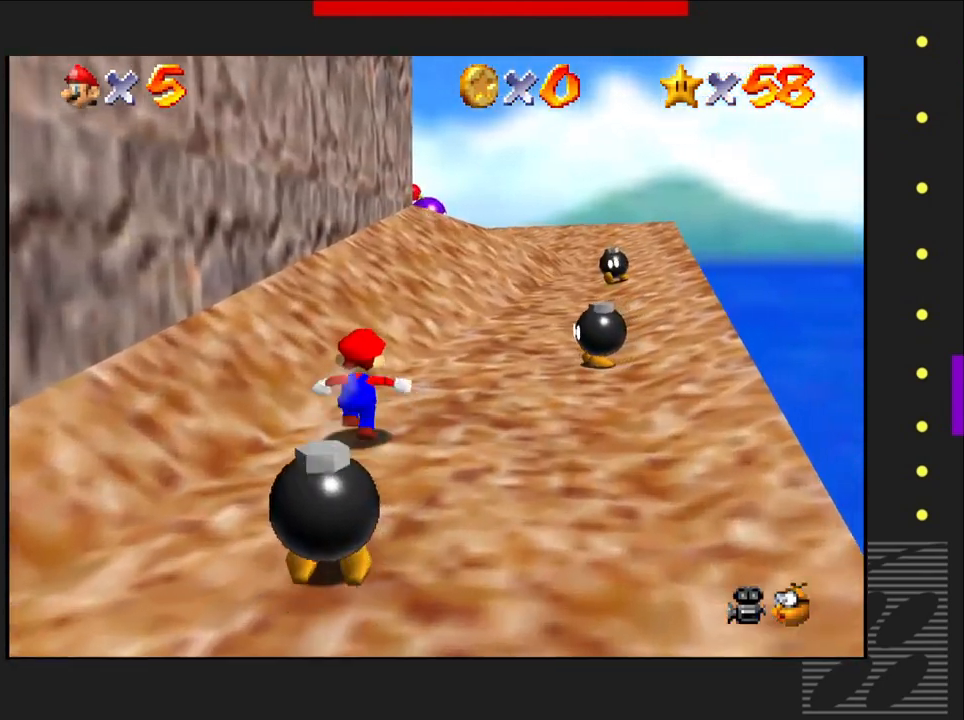
{"buttons": [], "left_stick": "up-right", "right_stick": "center", "events": []}